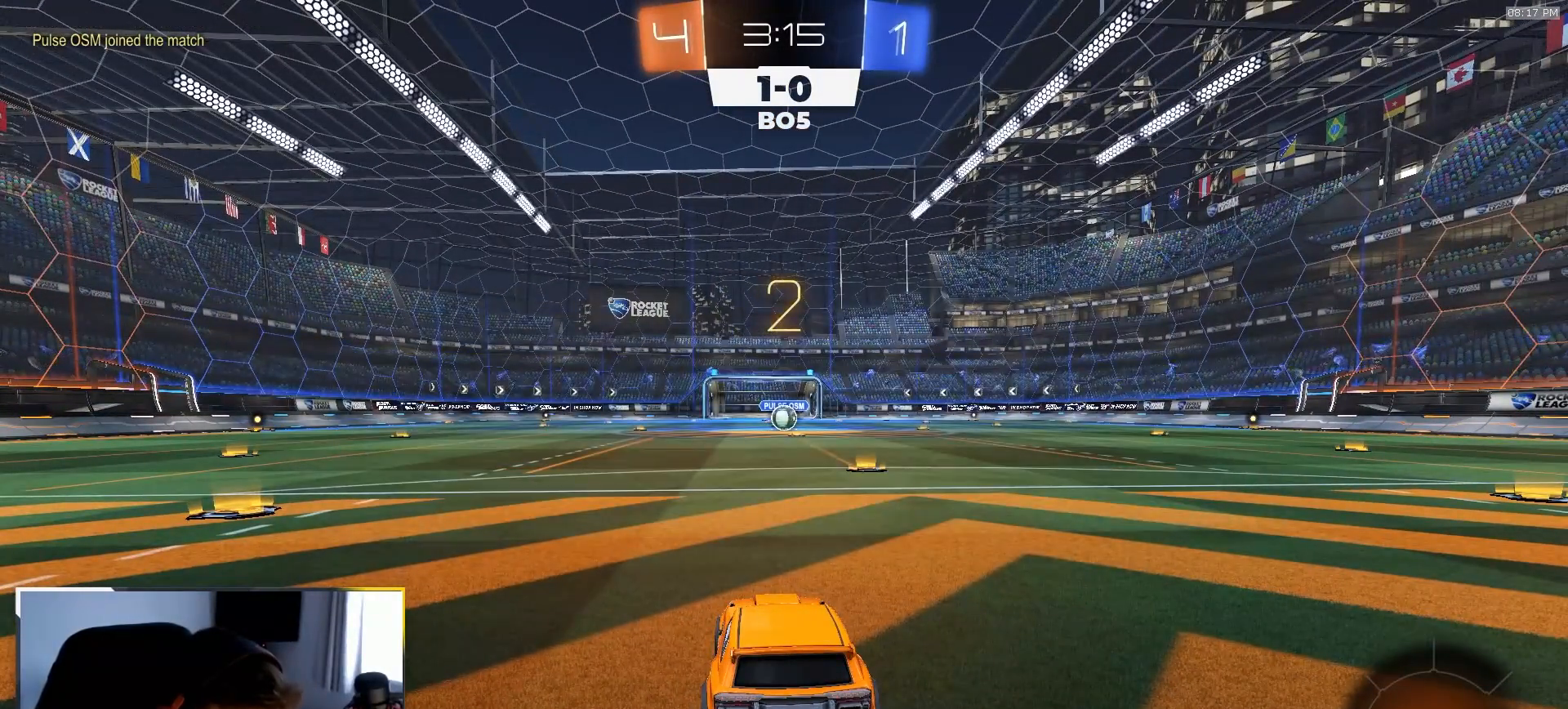
Gameplay with a controller (PlayStation layout); each line is a JSON object with the inputs held at the frame after it (dt_ms = milliseconds from this image to that frame). "events" lists button and stick changes between this image and that frame as [ms after this image, input, new state], when the widget could be followed in between. Not read: L3 R3 TOUCHPAD.
{"dt_ms": 500, "buttons": ["R1", "R2"], "left_stick": "center", "right_stick": "center", "events": []}
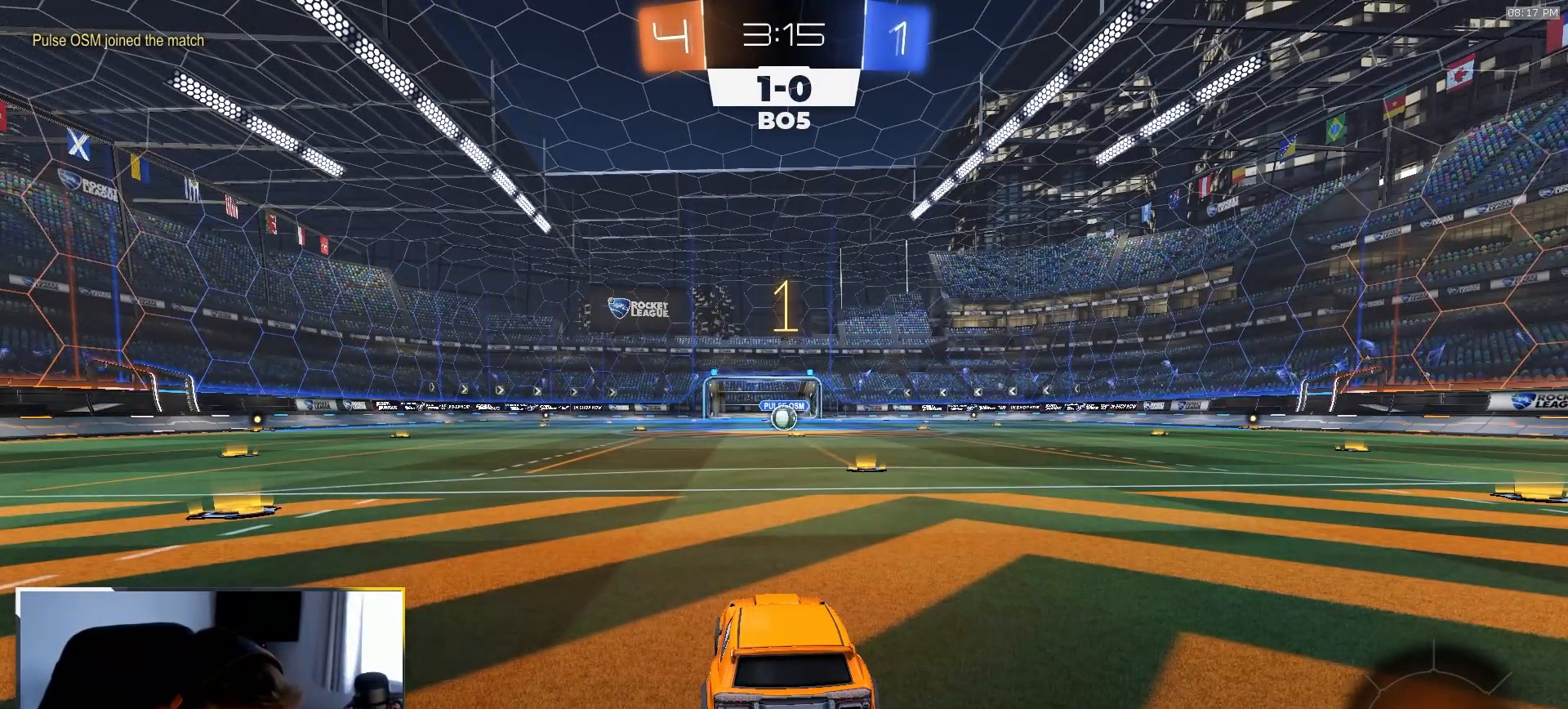
{"dt_ms": 500, "buttons": ["R1", "R2"], "left_stick": "up", "right_stick": "center", "events": [[483, "left_stick", "up"]]}
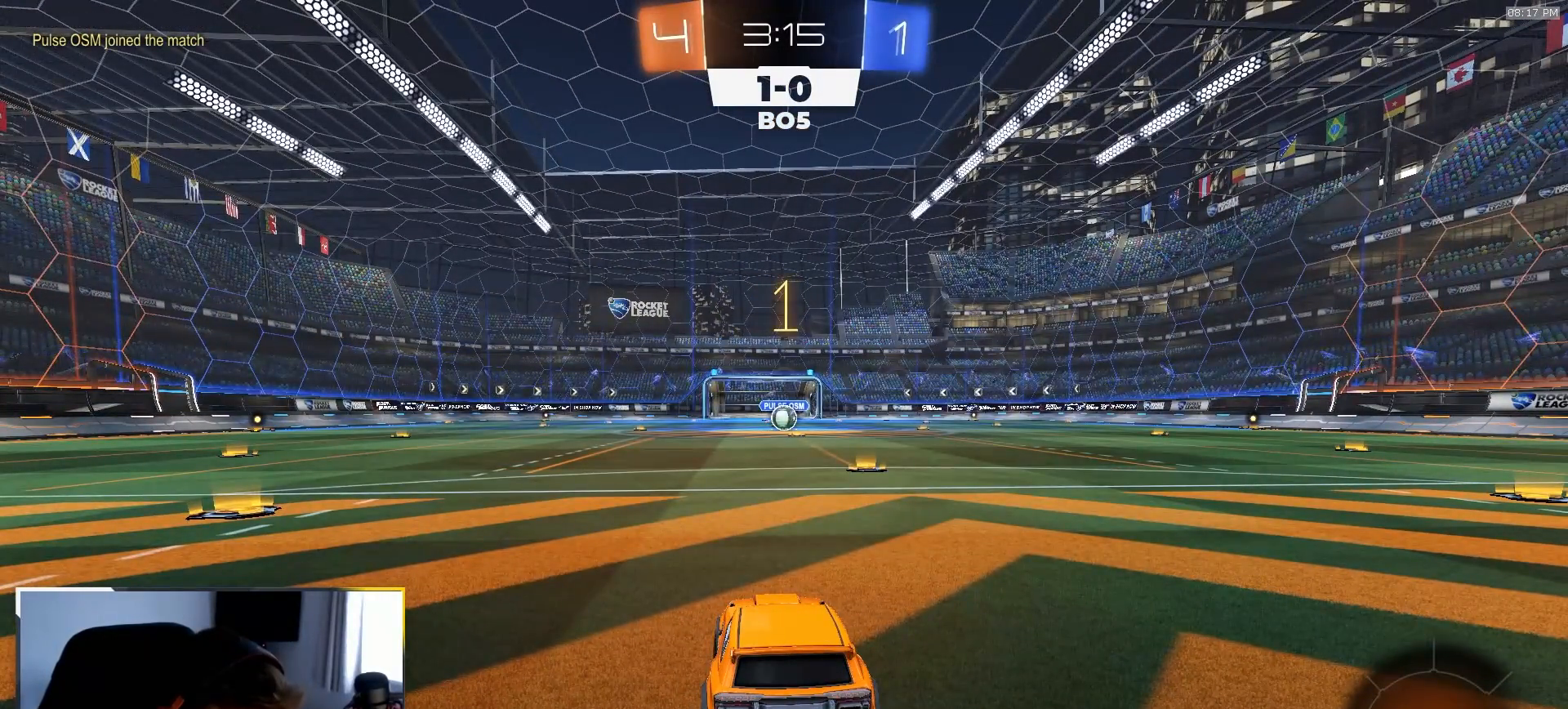
{"dt_ms": 500, "buttons": ["CROSS", "R1", "R2"], "left_stick": "down-left", "right_stick": "center", "events": [[200, "left_stick", "center"], [433, "left_stick", "down-left"], [483, "CROSS", "down"]]}
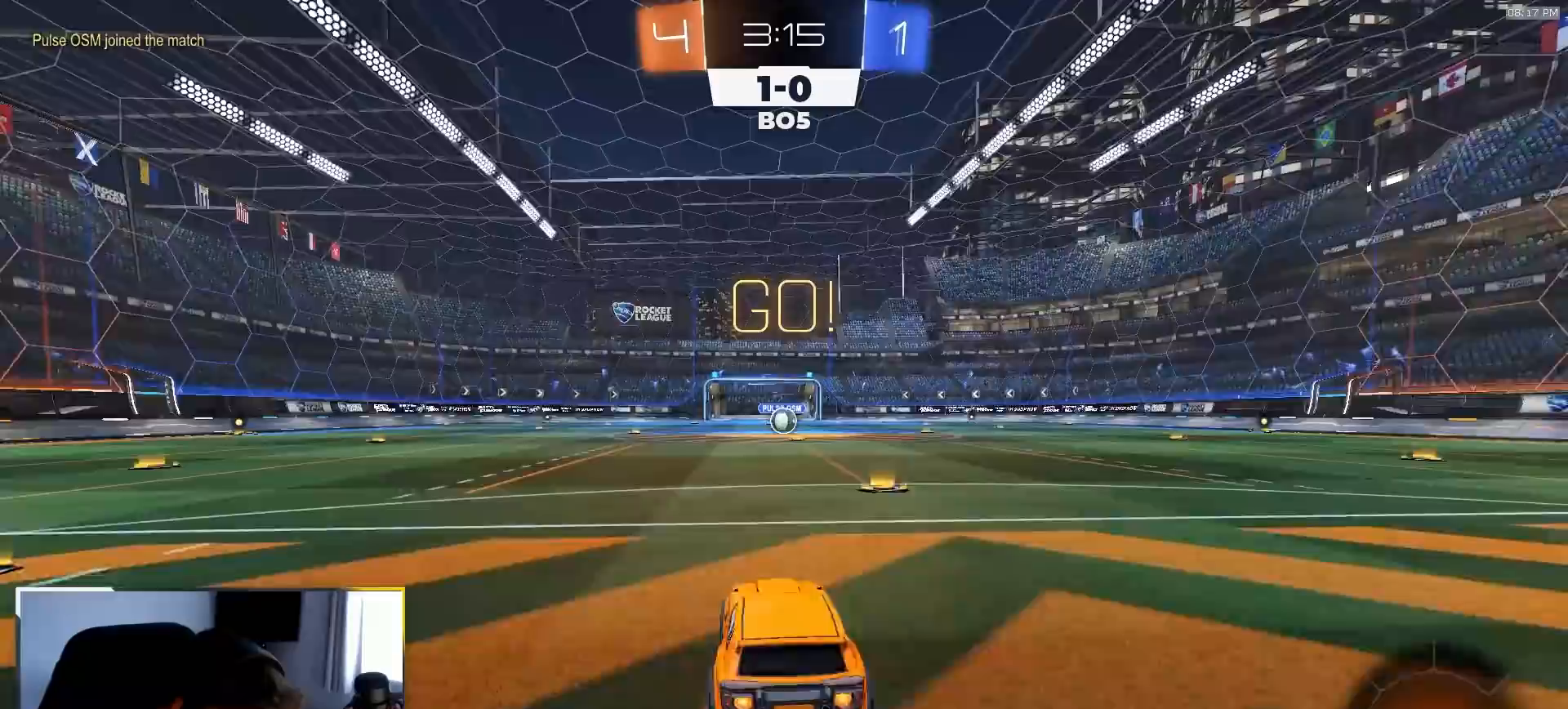
{"dt_ms": 500, "buttons": ["L1", "R1", "R2"], "left_stick": "down-right", "right_stick": "center", "events": [[17, "L1", "down"], [33, "left_stick", "up"], [50, "CROSS", "up"], [100, "CROSS", "down"], [150, "left_stick", "down-right"], [217, "CROSS", "up"]]}
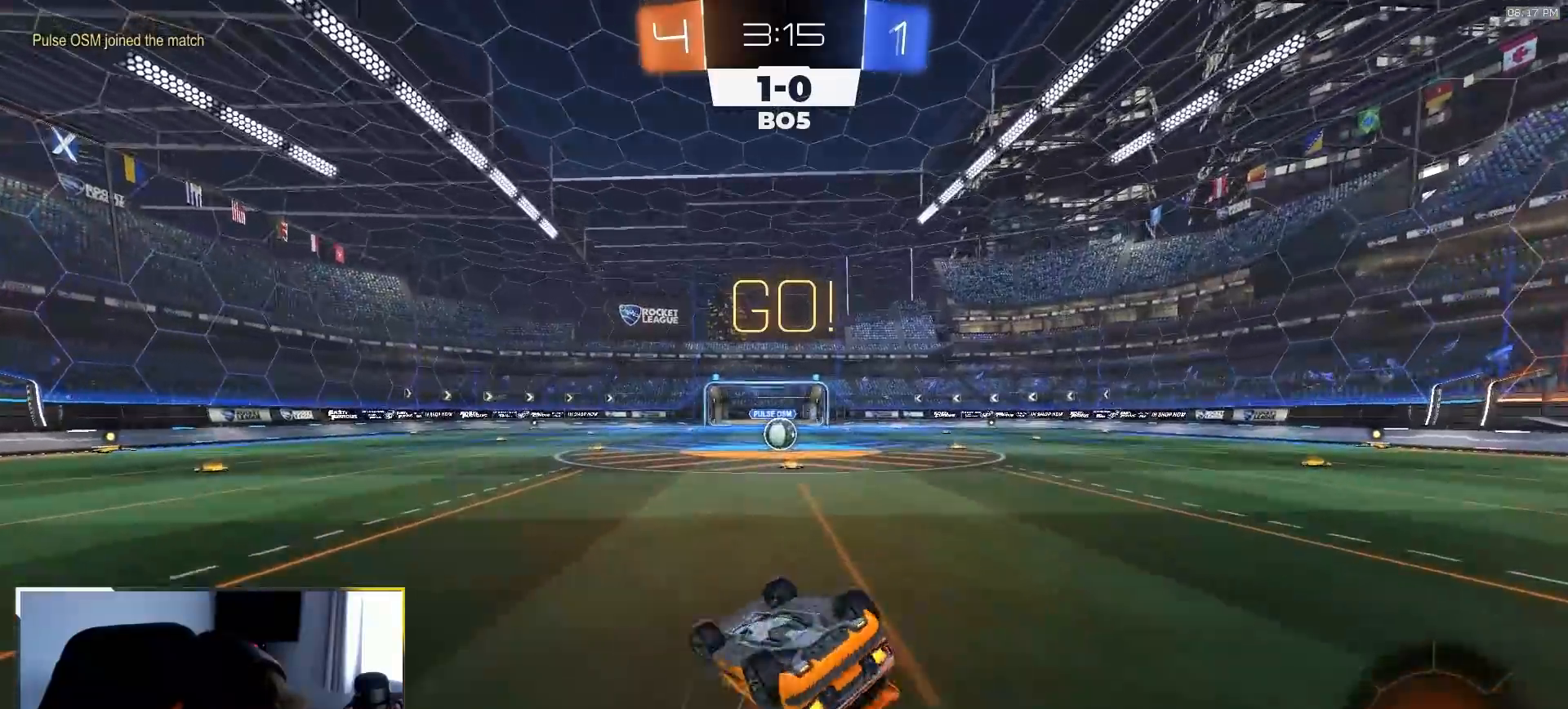
{"dt_ms": 500, "buttons": ["R2"], "left_stick": "center", "right_stick": "center", "events": [[233, "TRIANGLE", "down"], [383, "TRIANGLE", "up"], [433, "L1", "up"], [483, "R1", "up"], [483, "left_stick", "center"]]}
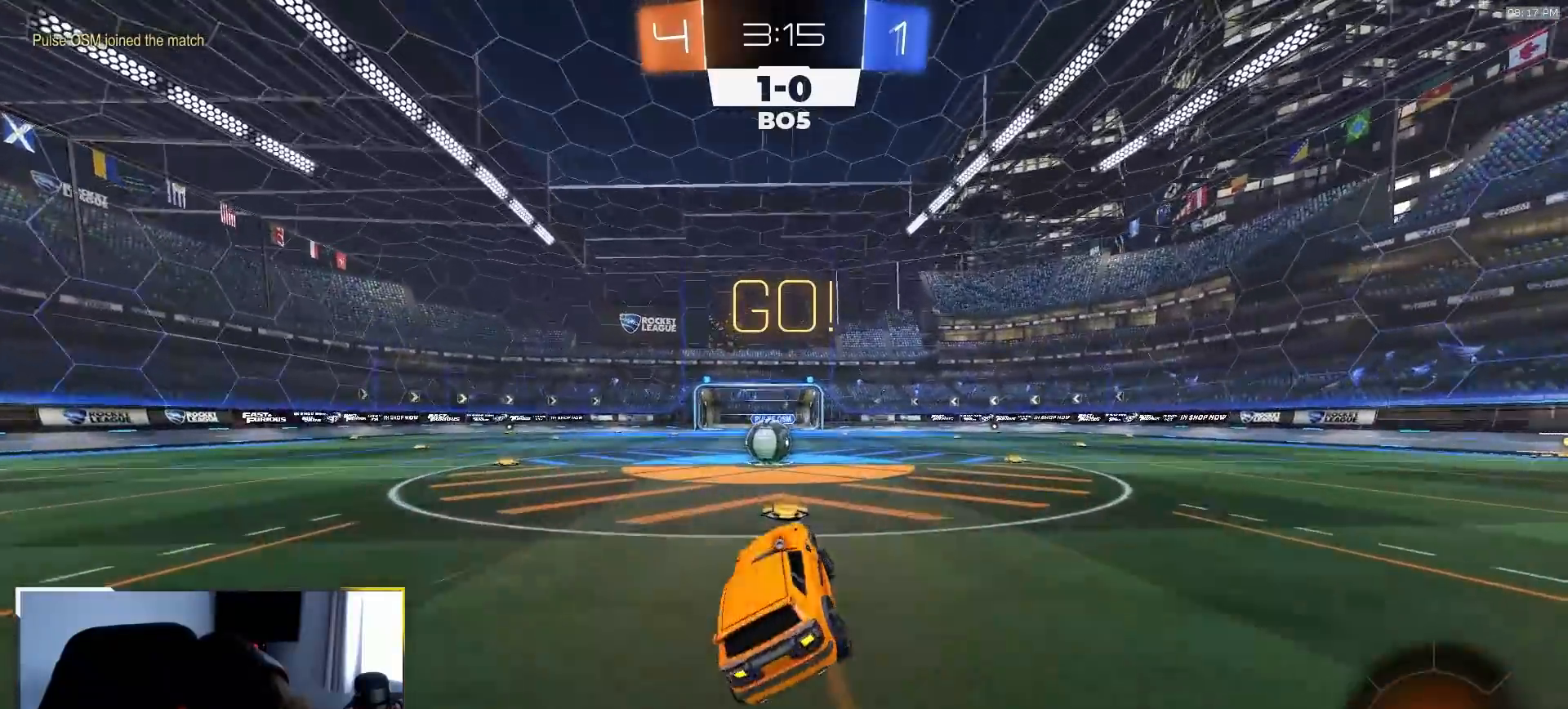
{"dt_ms": 500, "buttons": ["CROSS", "R2"], "left_stick": "left", "right_stick": "center", "events": [[133, "left_stick", "down-left"], [217, "left_stick", "center"], [367, "left_stick", "right"], [450, "CROSS", "down"], [500, "left_stick", "left"]]}
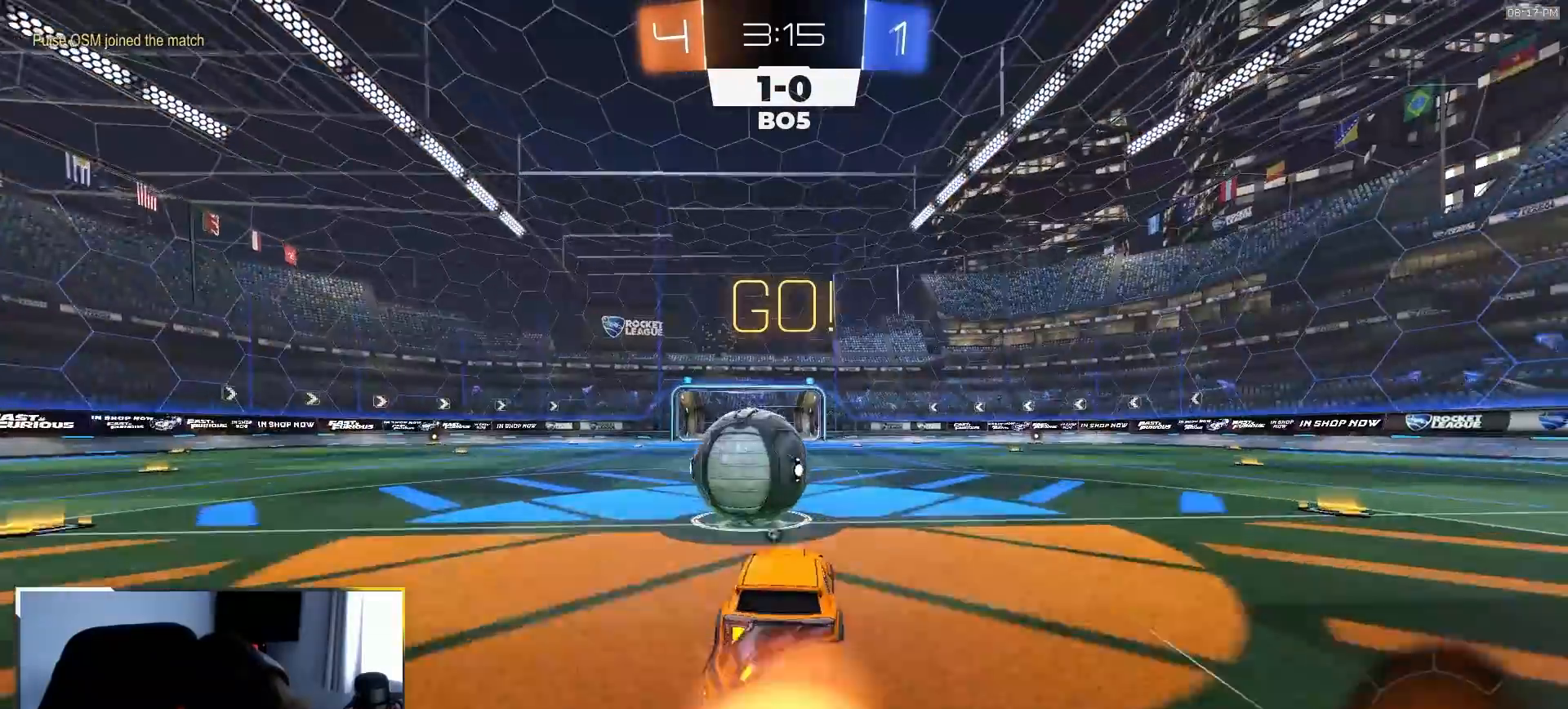
{"dt_ms": 500, "buttons": ["R2"], "left_stick": "down-left", "right_stick": "center"}
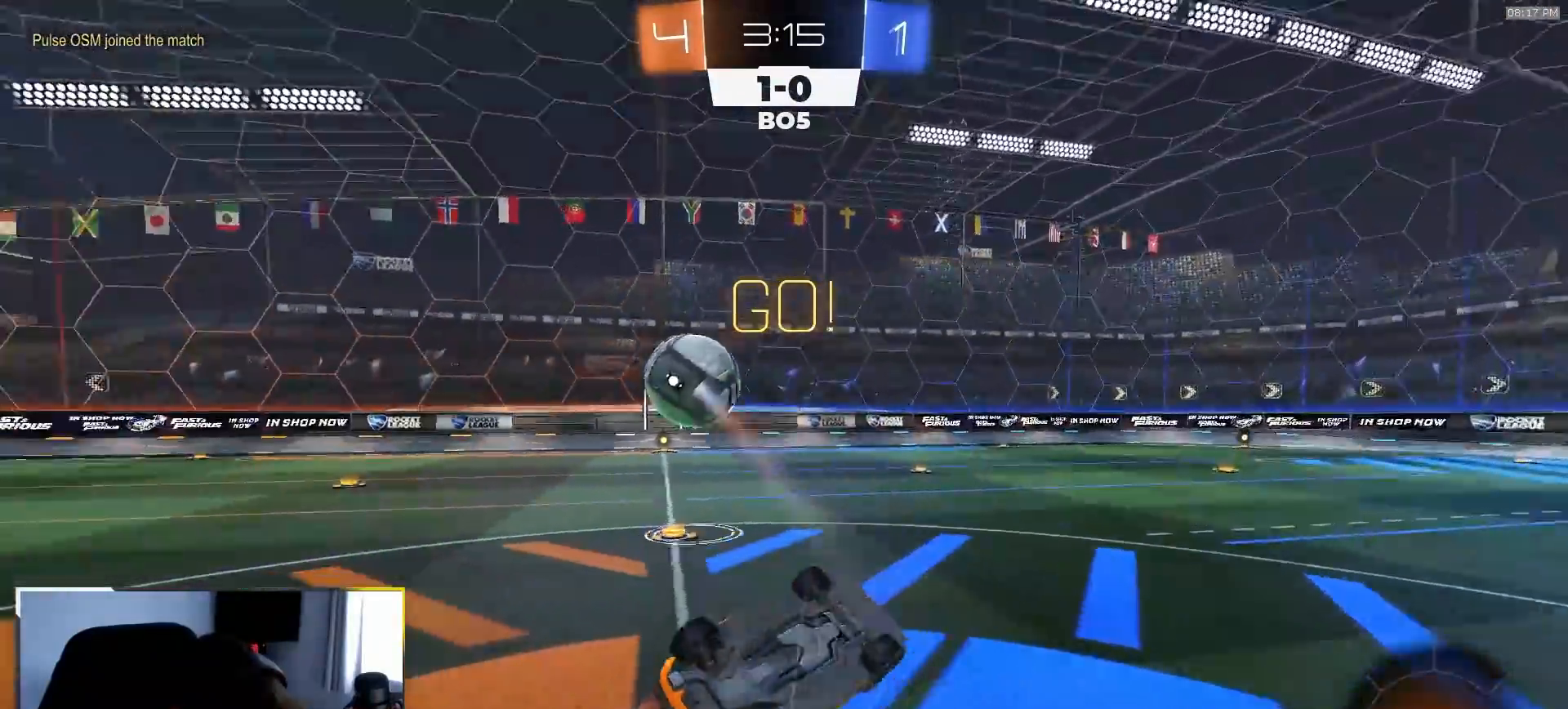
{"dt_ms": 500, "buttons": [], "left_stick": "up-left", "right_stick": "center", "events": [[50, "L1", "down"], [67, "R2", "up"], [133, "left_stick", "left"], [333, "left_stick", "up-left"], [417, "L1", "up"]]}
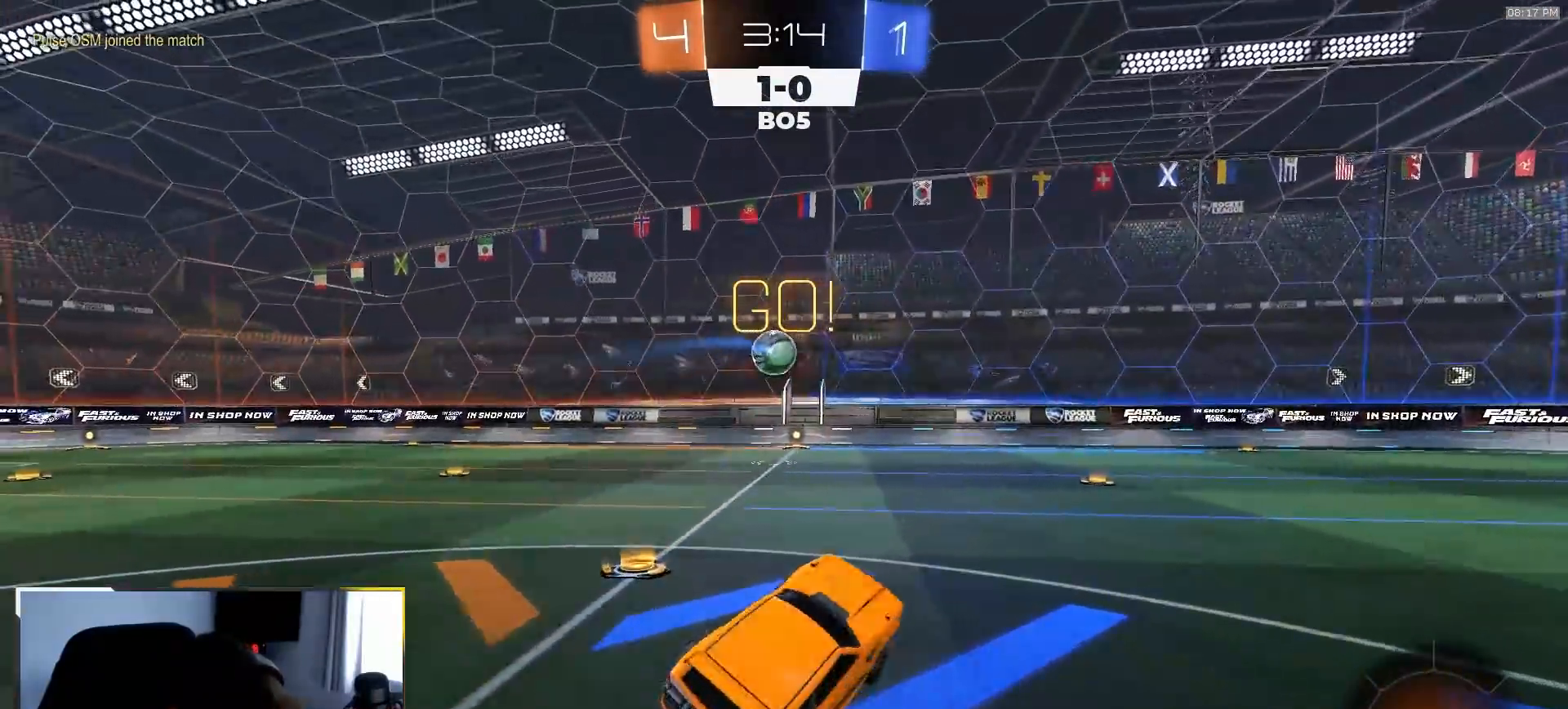
{"dt_ms": 500, "buttons": ["R1", "R2"], "left_stick": "left", "right_stick": "center", "events": [[67, "left_stick", "center"], [117, "R2", "down"], [217, "left_stick", "left"], [500, "R1", "down"]]}
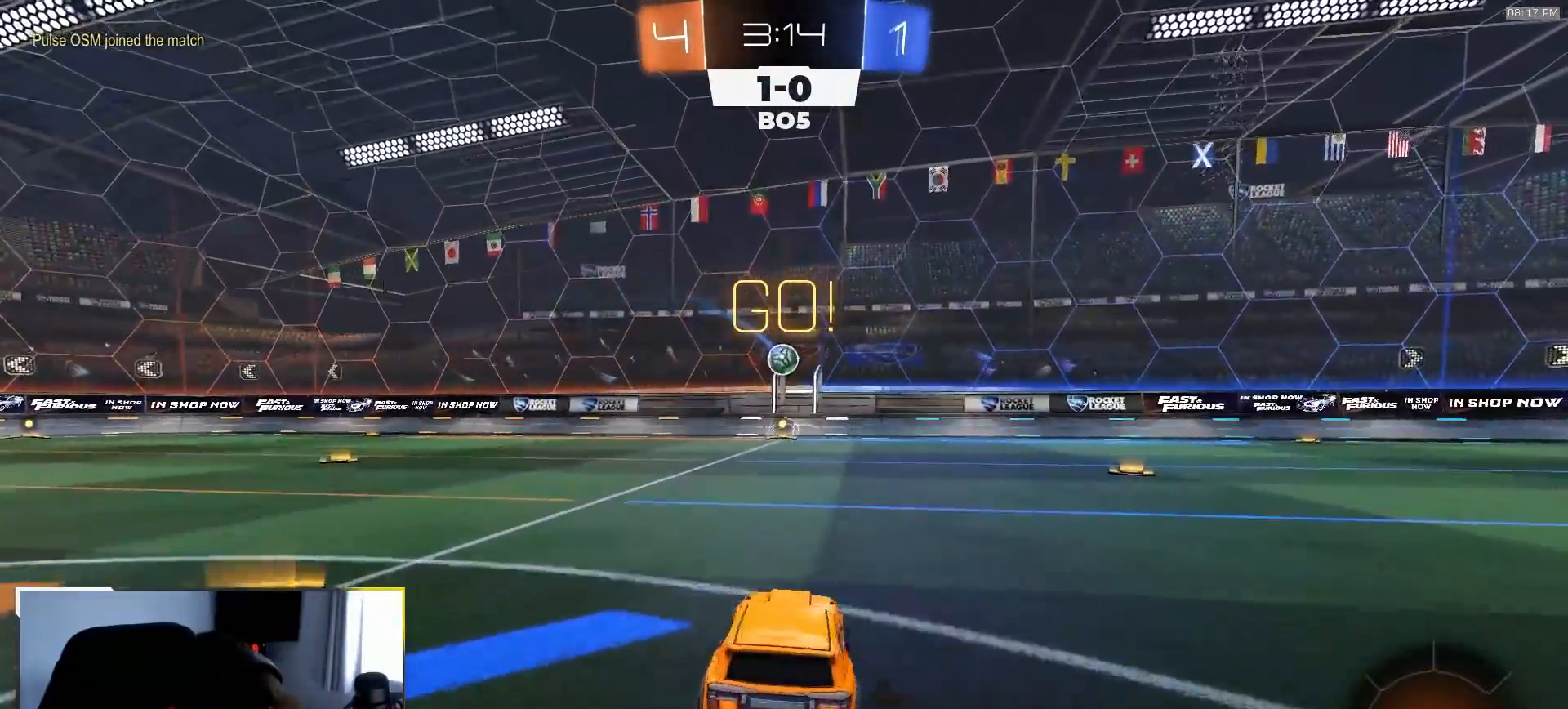
{"dt_ms": 500, "buttons": ["R2"], "left_stick": "center", "right_stick": "center", "events": [[183, "left_stick", "center"], [200, "R1", "up"]]}
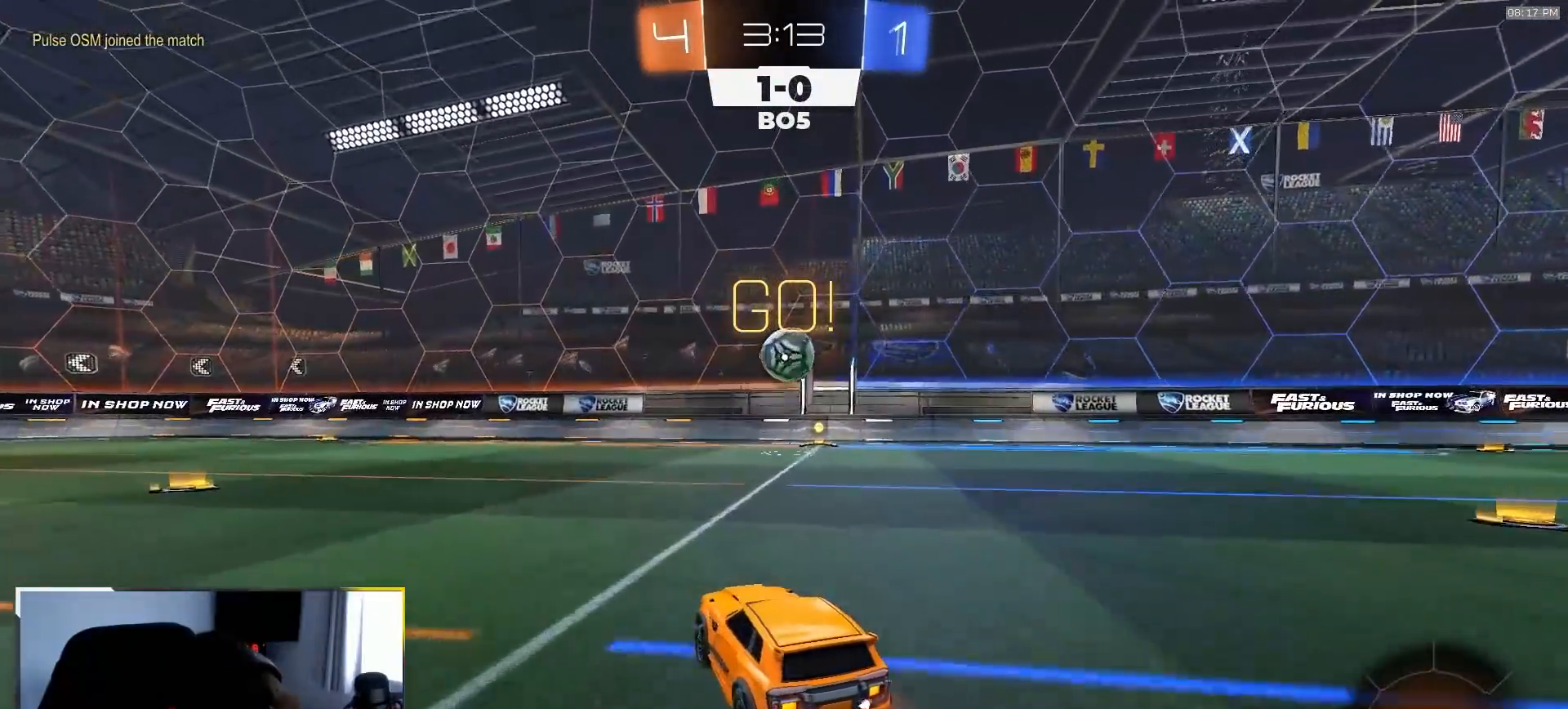
{"dt_ms": 500, "buttons": ["R2"], "left_stick": "right", "right_stick": "center", "events": [[183, "TRIANGLE", "down"], [267, "left_stick", "right"], [283, "TRIANGLE", "up"]]}
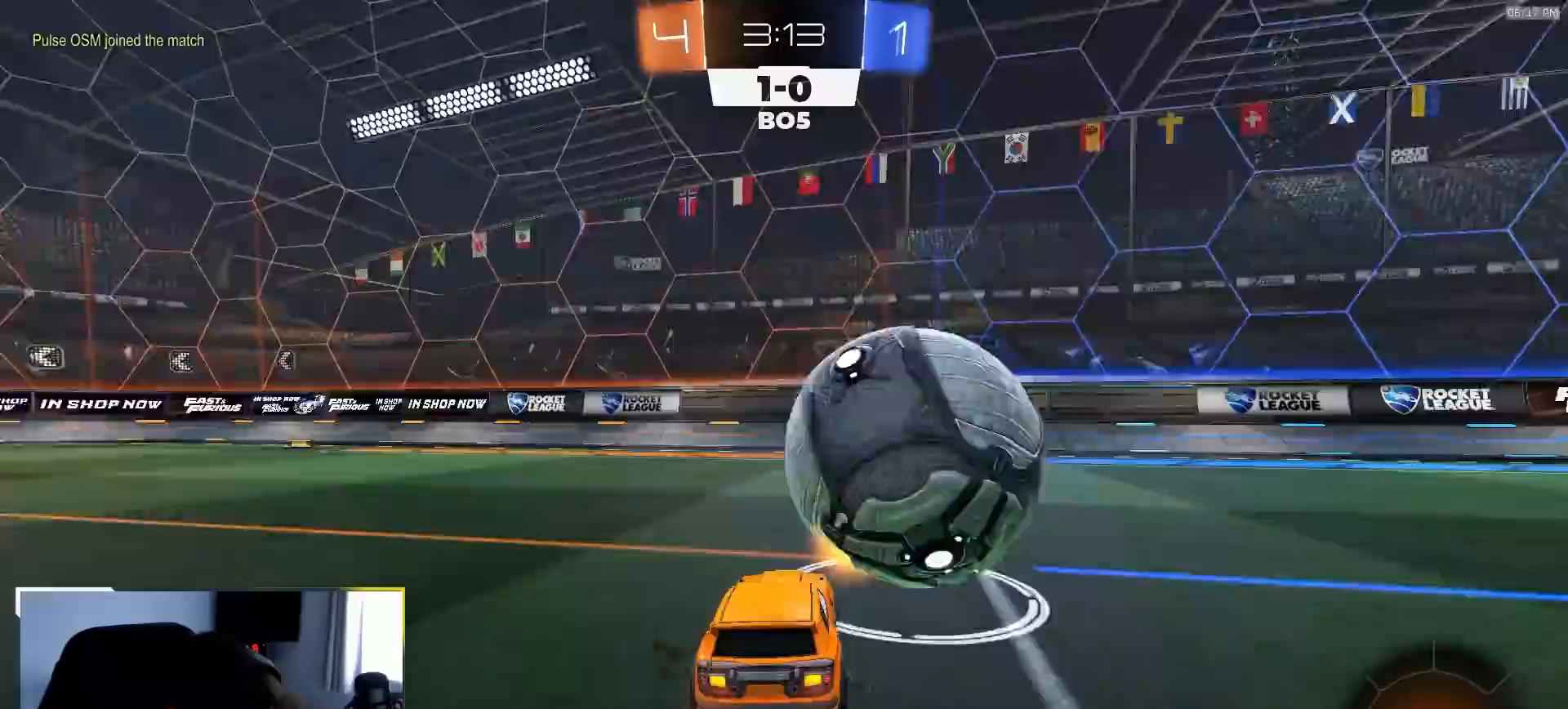
{"dt_ms": 500, "buttons": ["R2"], "left_stick": "right", "right_stick": "center"}
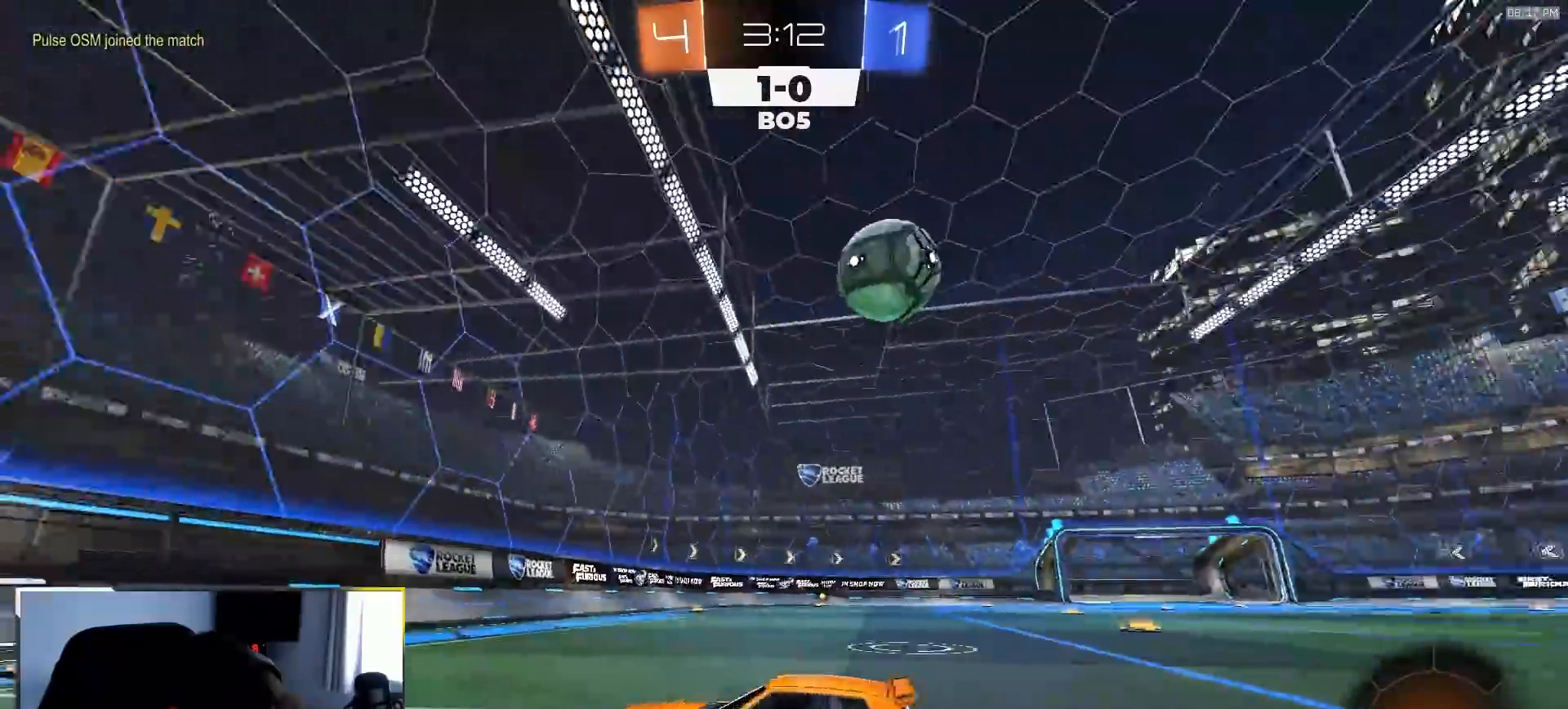
{"dt_ms": 500, "buttons": ["R2"], "left_stick": "down-right", "right_stick": "center", "events": [[100, "left_stick", "center"], [250, "left_stick", "down-right"]]}
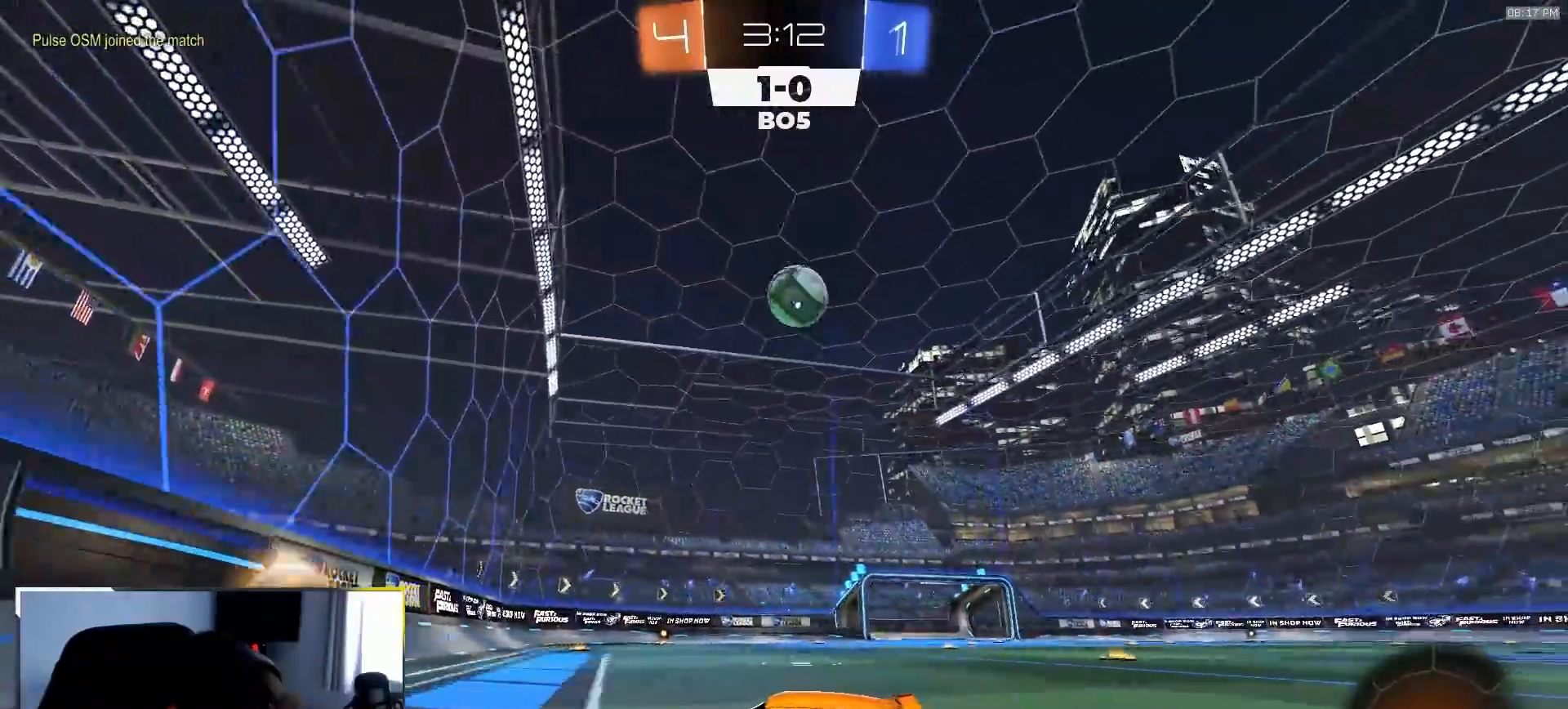
{"dt_ms": 500, "buttons": ["L1", "R2"], "left_stick": "right", "right_stick": "center", "events": [[117, "R1", "down"], [183, "CROSS", "down"], [300, "CROSS", "up"], [300, "left_stick", "center"], [400, "CROSS", "down"], [417, "L1", "down"], [433, "left_stick", "right"], [483, "CROSS", "up"], [500, "R1", "up"]]}
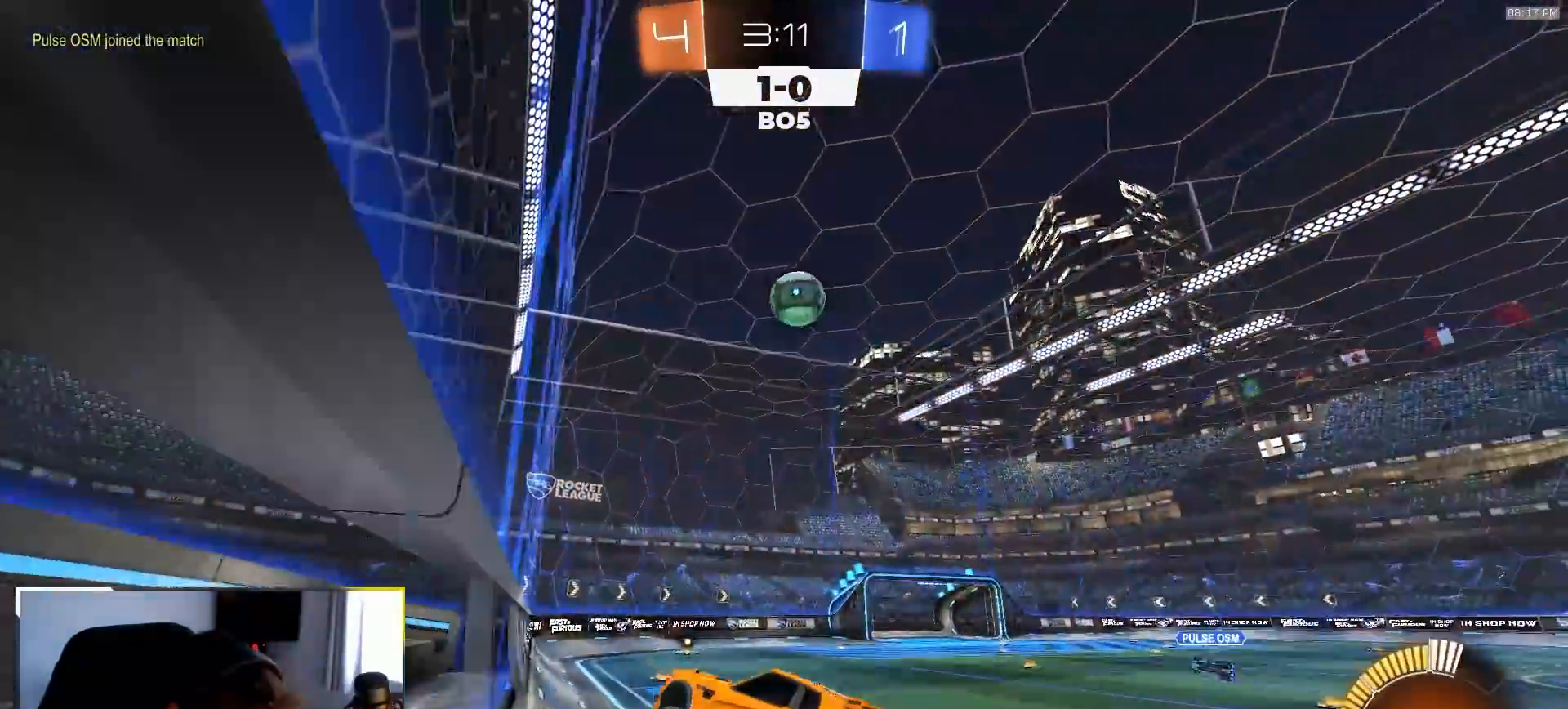
{"dt_ms": 500, "buttons": ["R2"], "left_stick": "center", "right_stick": "center", "events": [[83, "left_stick", "center"], [117, "L1", "up"], [300, "R1", "down"], [400, "R1", "up"], [400, "left_stick", "down-left"], [483, "left_stick", "center"]]}
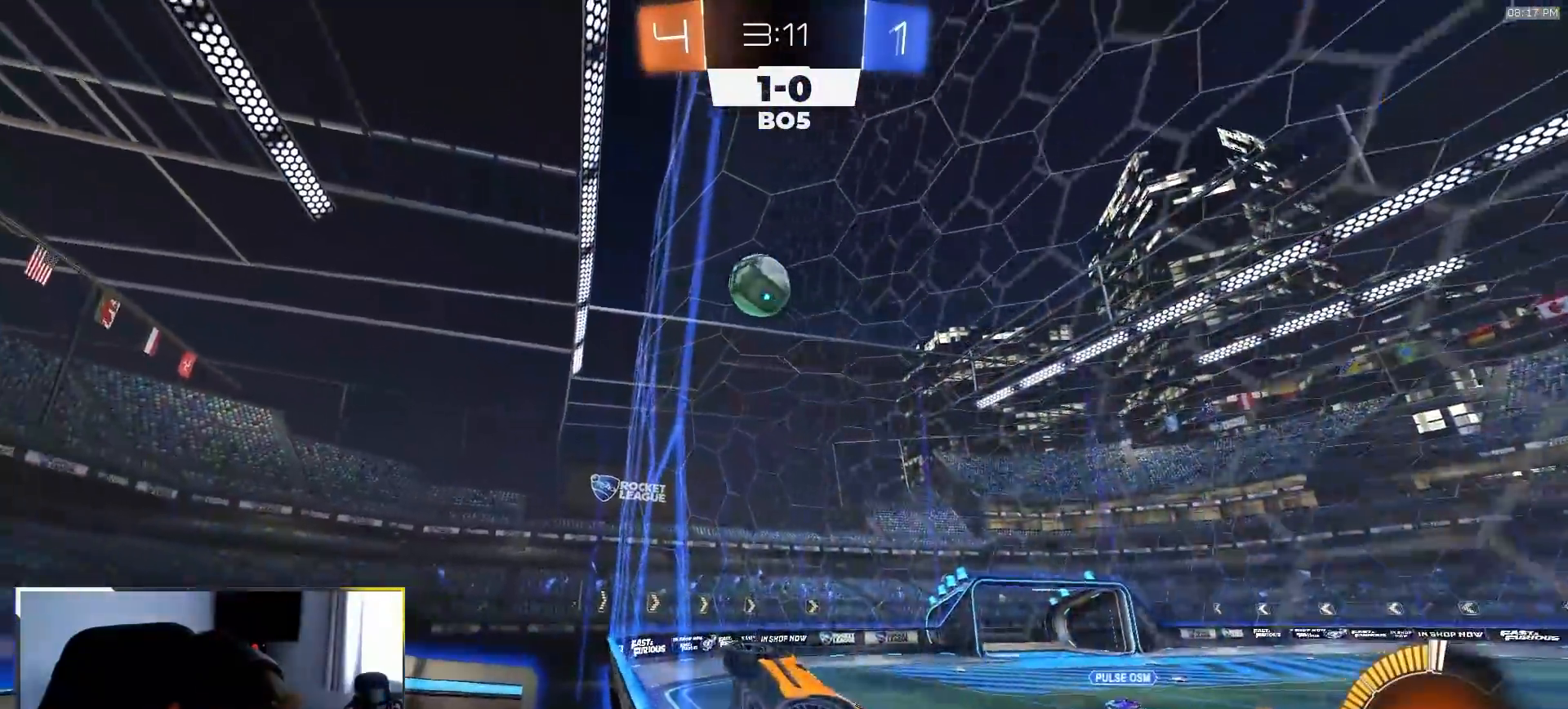
{"dt_ms": 500, "buttons": ["R2"], "left_stick": "center", "right_stick": "center", "events": [[67, "right_stick", "up"], [250, "left_stick", "right"], [267, "right_stick", "center"], [400, "left_stick", "center"]]}
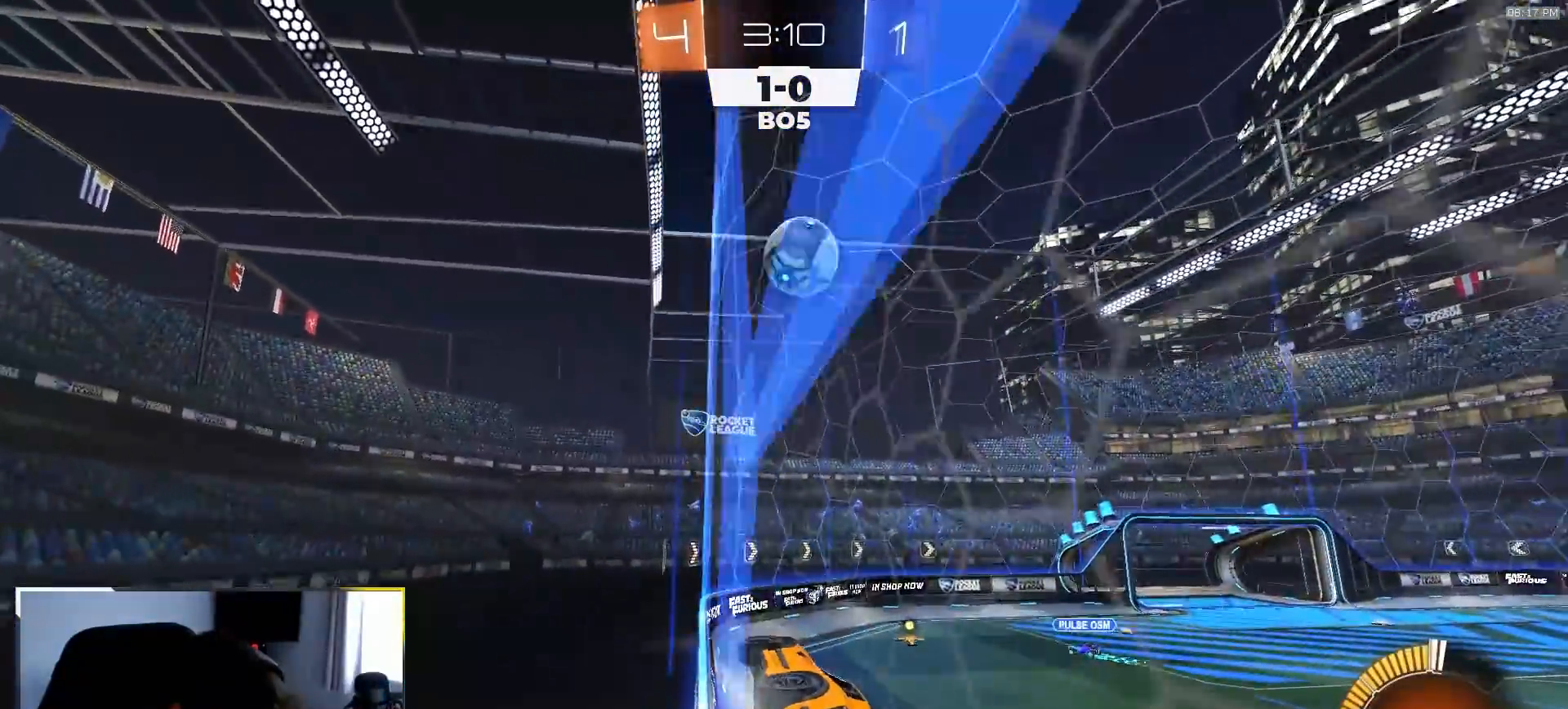
{"dt_ms": 500, "buttons": [], "left_stick": "down", "right_stick": "center", "events": [[83, "left_stick", "down-left"], [183, "left_stick", "down"], [200, "CROSS", "down"], [250, "R2", "up"], [467, "CROSS", "up"]]}
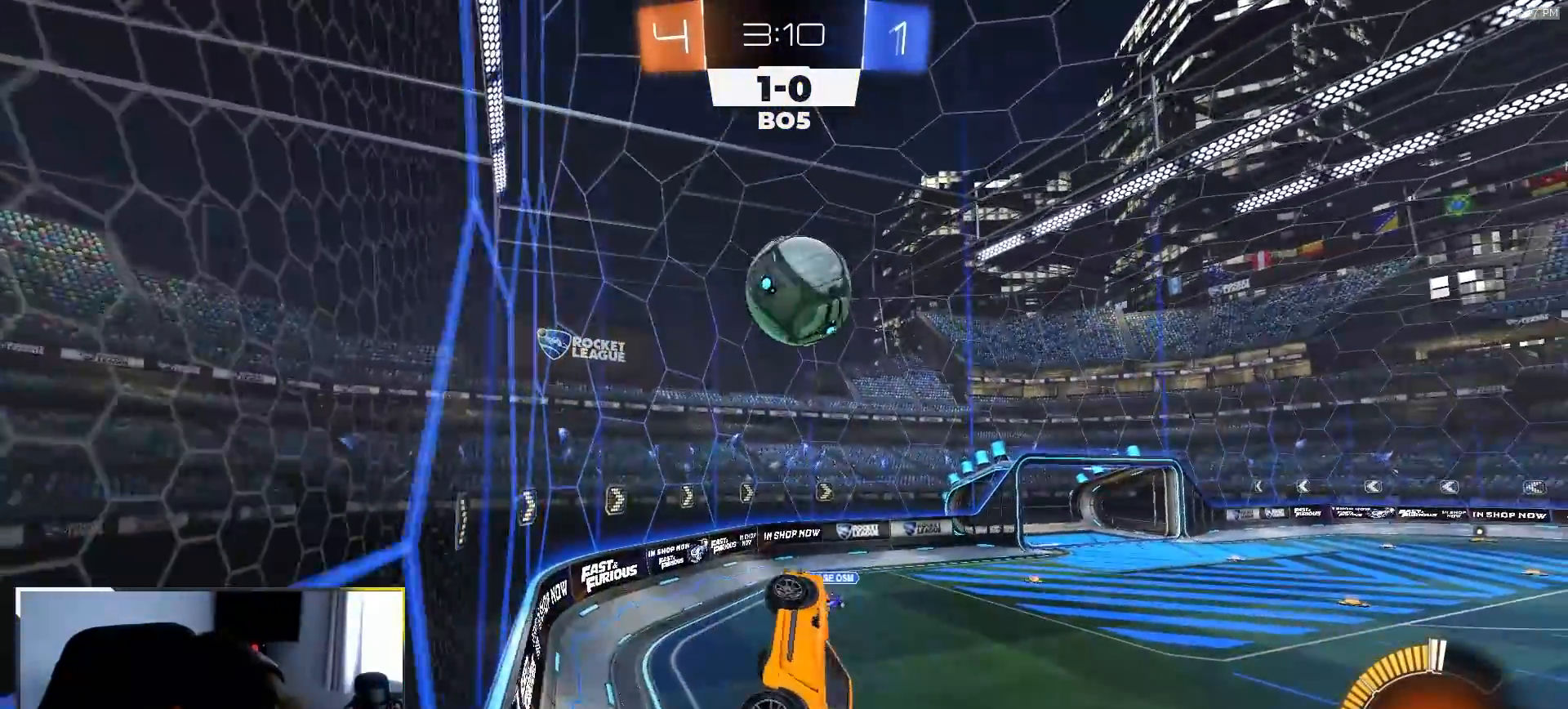
{"dt_ms": 500, "buttons": ["R1", "R2"], "left_stick": "right", "right_stick": "center"}
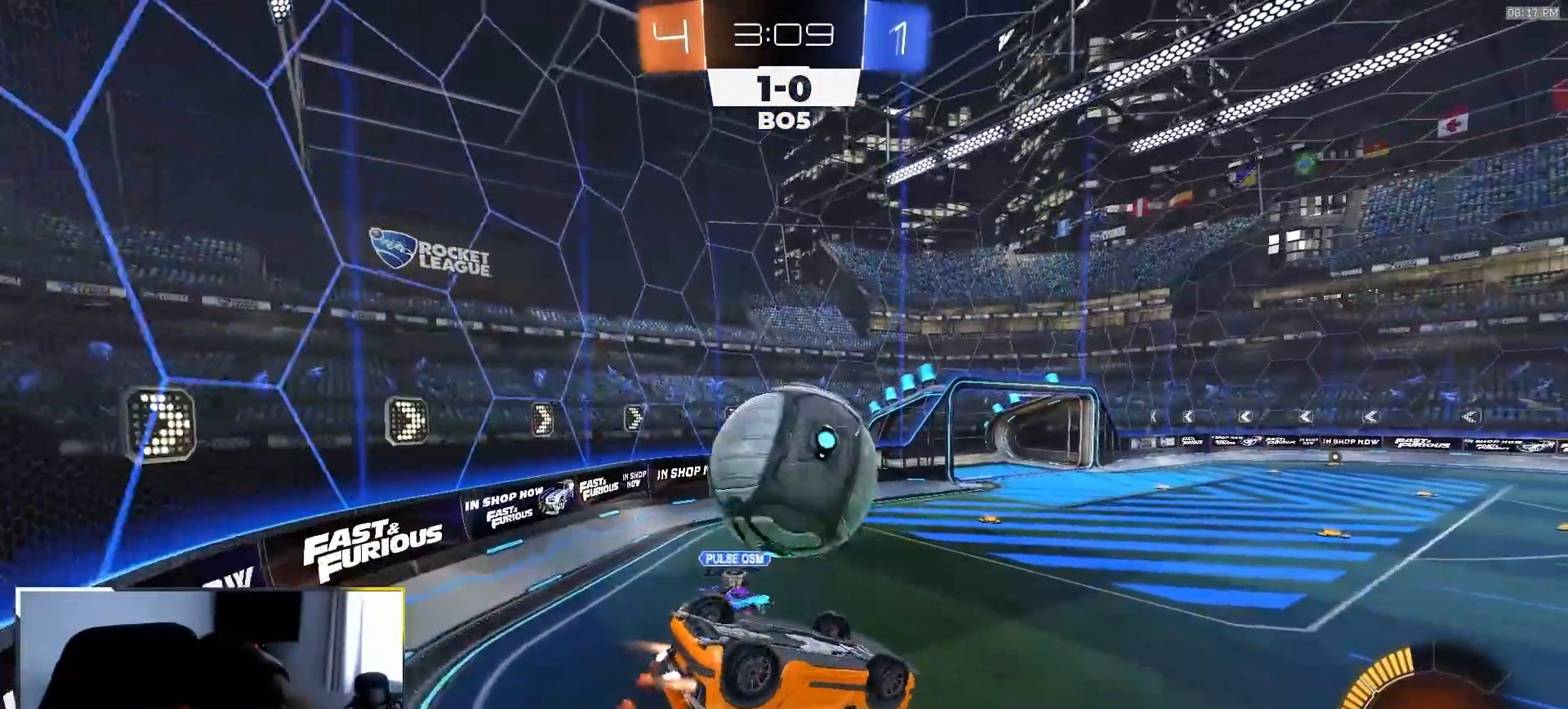
{"dt_ms": 1000, "buttons": ["L1", "R1", "R2"], "left_stick": "right", "right_stick": "center"}
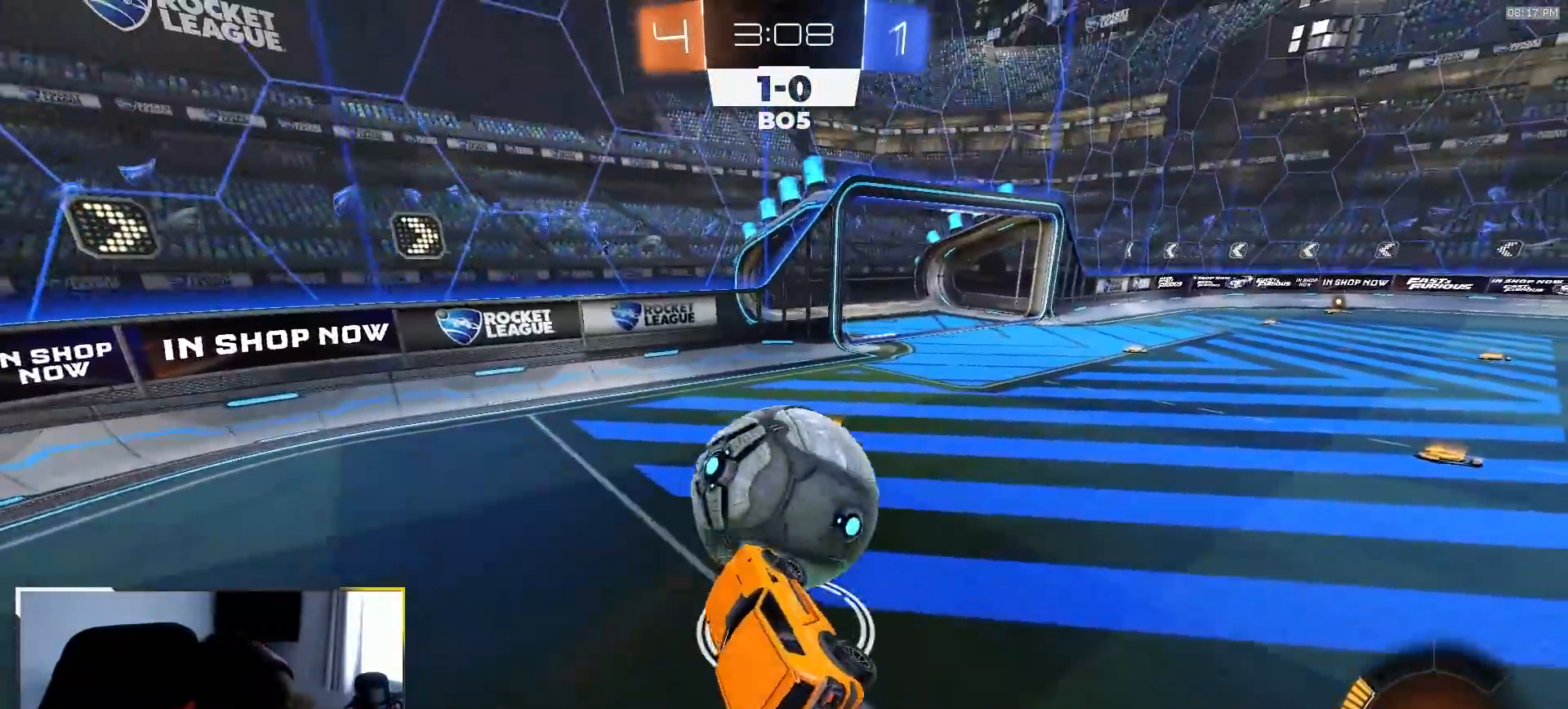
{"dt_ms": 500, "buttons": ["R2"], "left_stick": "down-right", "right_stick": "center", "events": [[17, "R1", "up"], [100, "R1", "down"], [100, "left_stick", "down-right"], [233, "TRIANGLE", "down"], [233, "left_stick", "down-left"], [300, "L1", "up"], [317, "R1", "up"], [333, "TRIANGLE", "up"], [333, "left_stick", "down-right"]]}